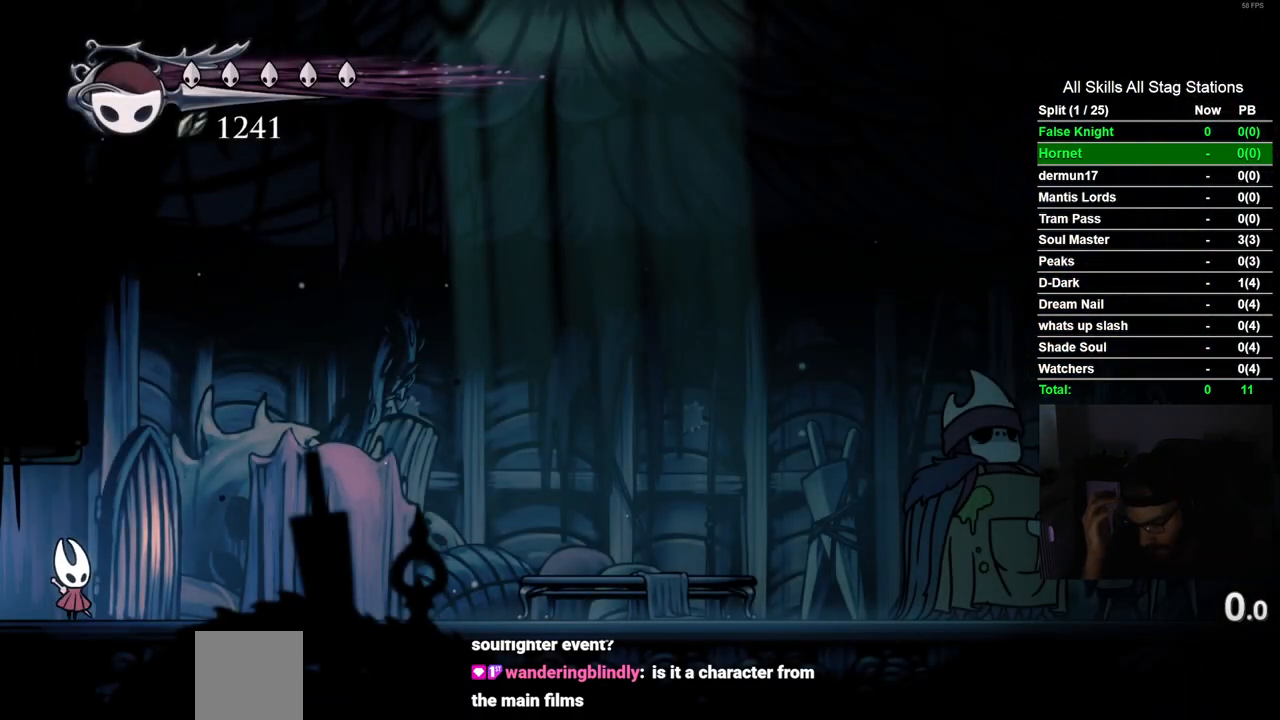
Gameplay with a controller (PlayStation layout); each line is a JSON object with the inputs held at the frame after it. "events" lists button and stick changes between this image and that frame as [ms after this image, input, new state], when the widget could be followed in between. Not read: L1 R1.
{"buttons": [], "left_stick": "center", "right_stick": "center", "events": []}
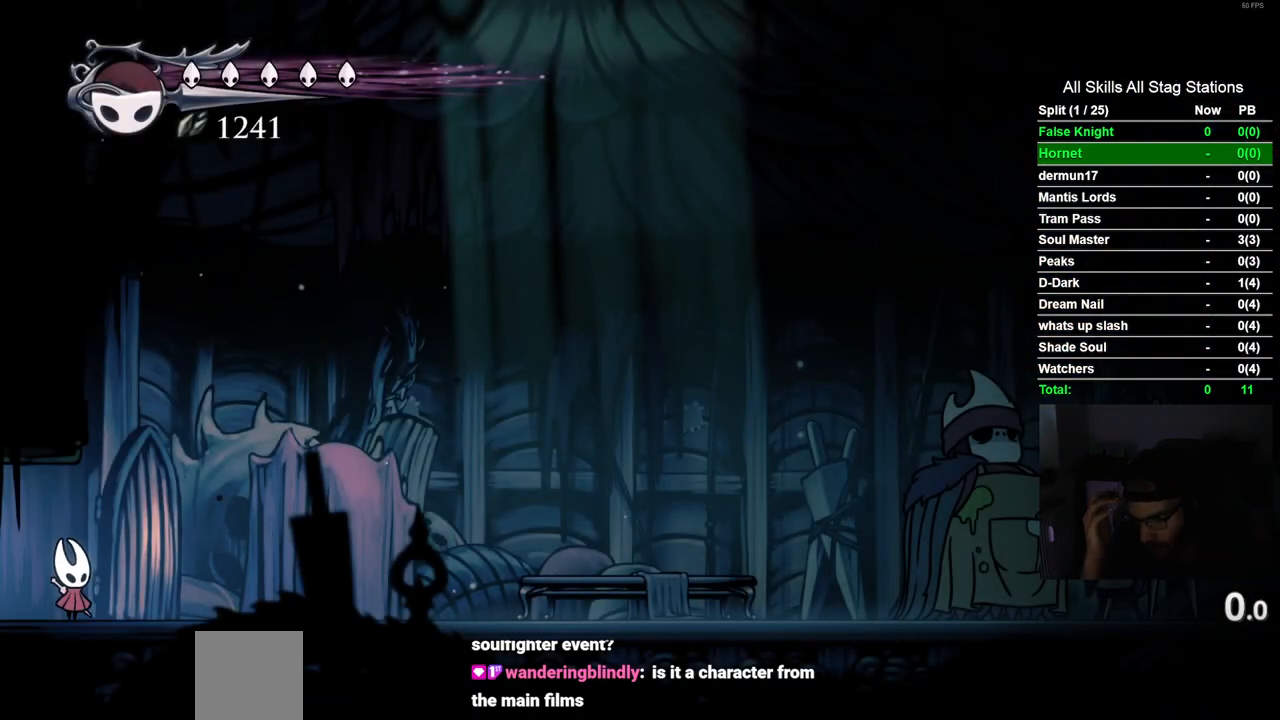
{"buttons": [], "left_stick": "center", "right_stick": "center", "events": []}
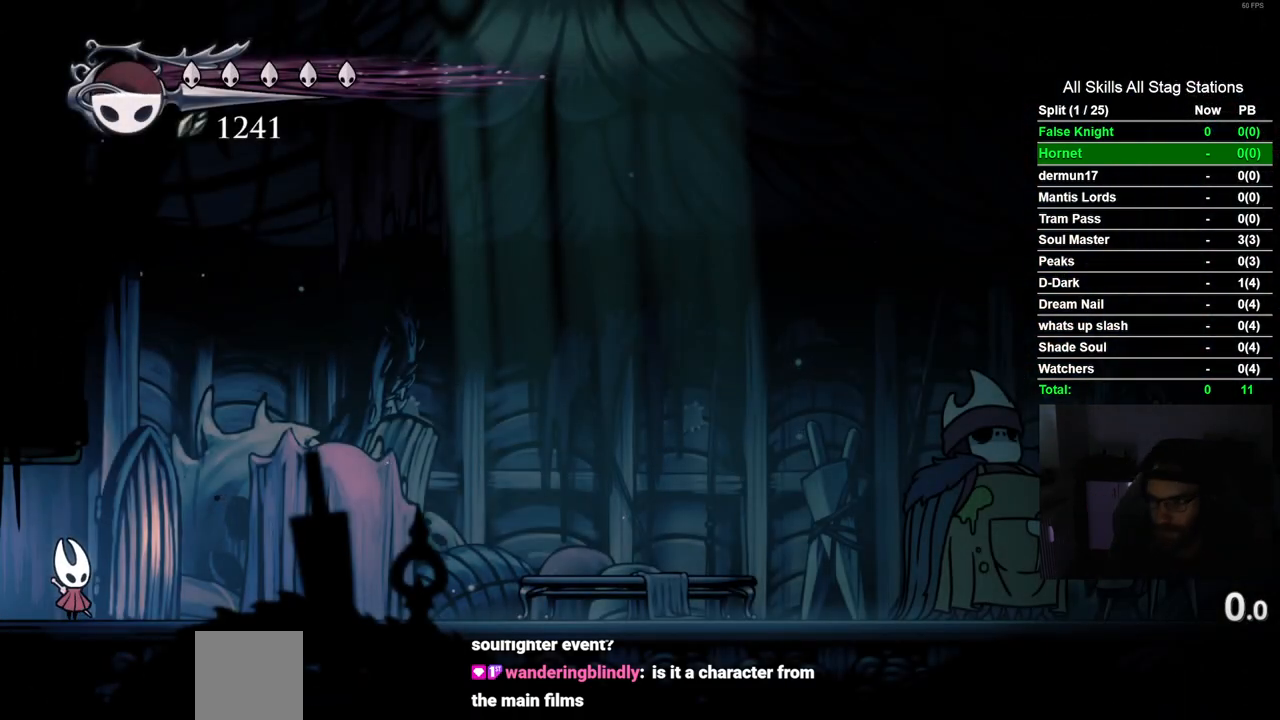
{"buttons": ["R2", "DPAD_RIGHT"], "left_stick": "center", "right_stick": "center", "events": [[17, "DPAD_RIGHT", "down"], [350, "R2", "down"]]}
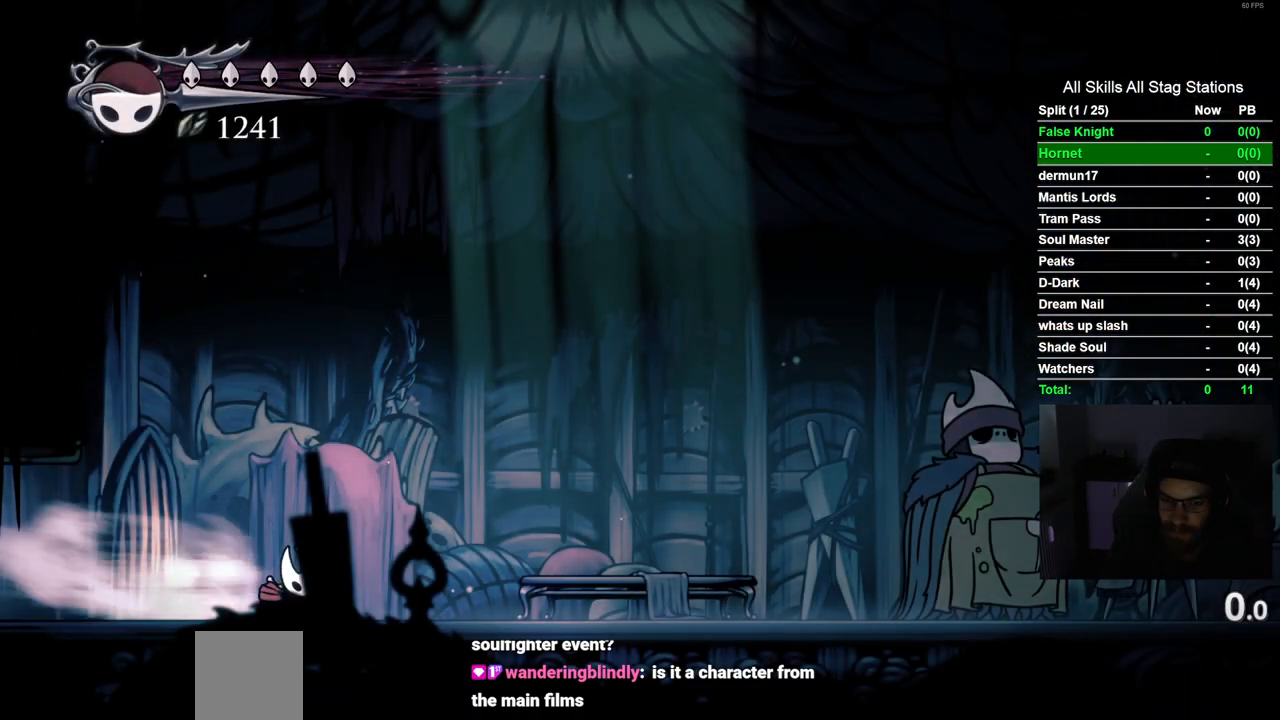
{"buttons": ["R2", "DPAD_RIGHT"], "left_stick": "center", "right_stick": "center", "events": [[67, "R2", "up"], [400, "R2", "down"]]}
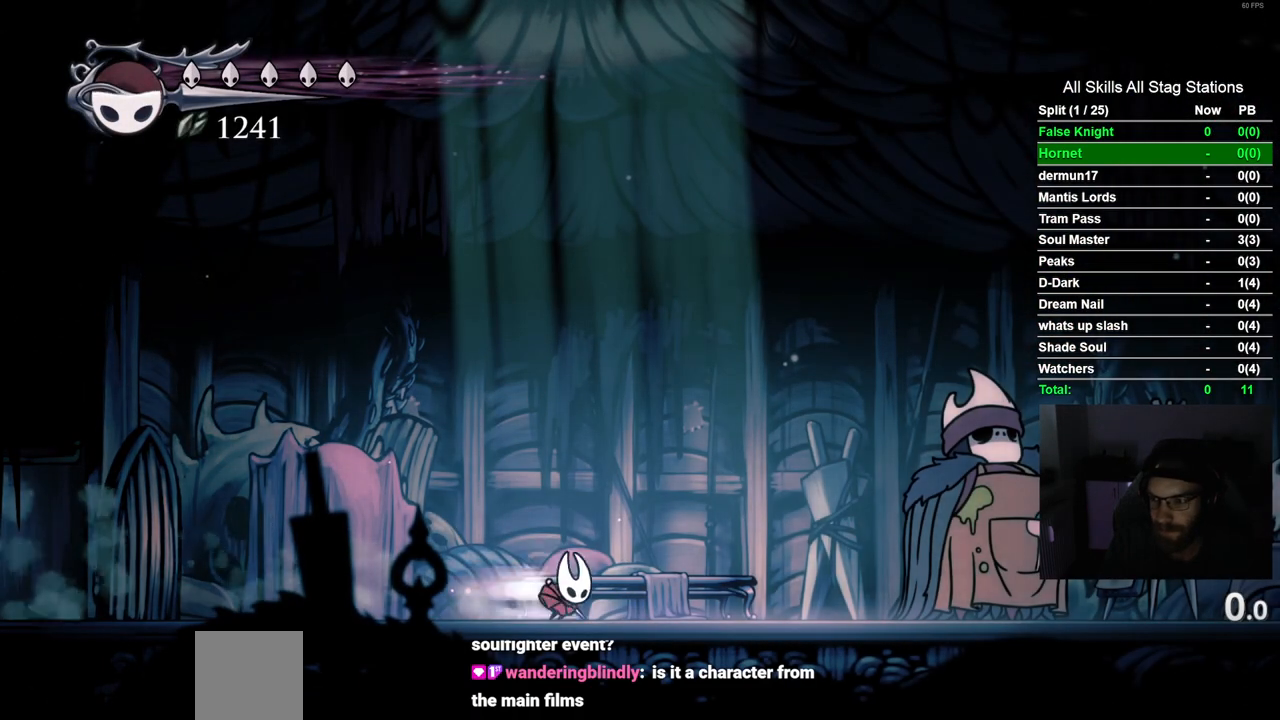
{"buttons": [], "left_stick": "center", "right_stick": "center", "events": [[100, "R2", "up"], [317, "DPAD_RIGHT", "up"]]}